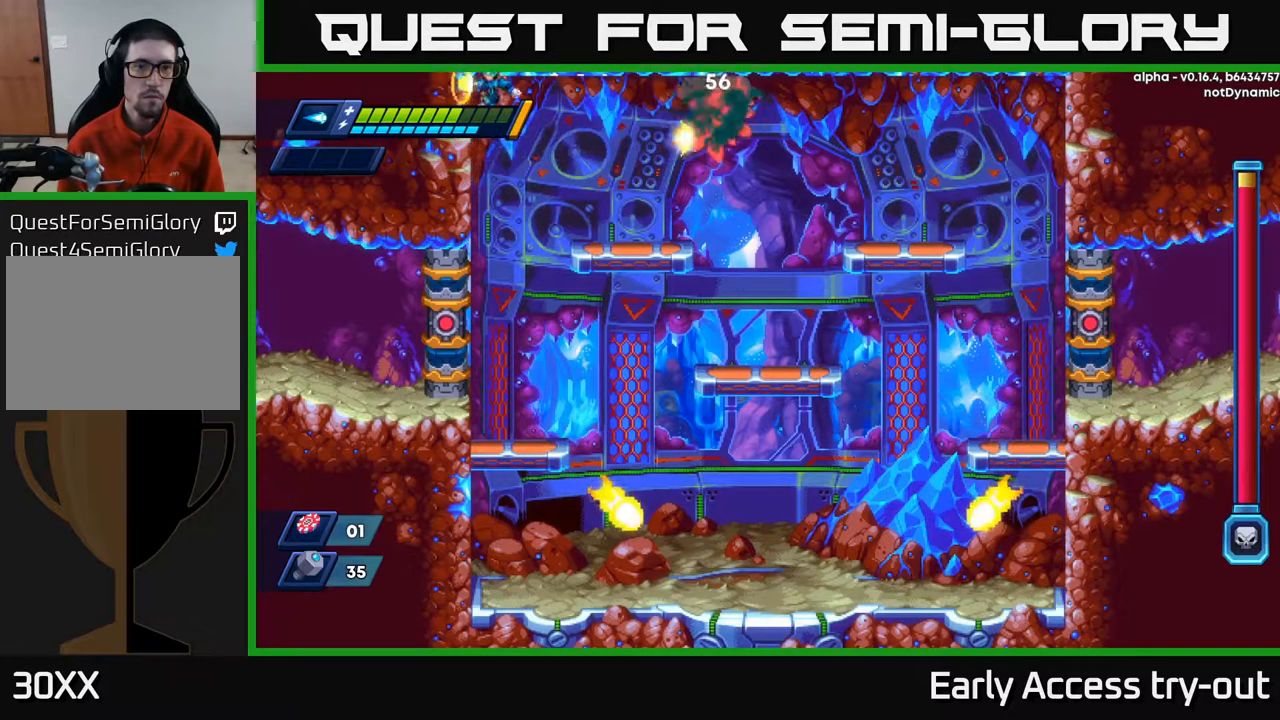
Gameplay with a controller (Xbox layout); each line is a JSON object with the inputs held at the frame after it. "events" lists button and stick changes between this image and that frame as [ms after this image, input, new state], when the widget could be followed in between.
{"buttons": ["DPAD_LEFT"], "left_stick": "center", "right_stick": "center", "events": [[17, "X", "down"], [50, "A", "up"], [83, "X", "up"], [150, "X", "down"], [217, "X", "up"], [300, "X", "down"], [367, "X", "up"], [433, "X", "down"], [500, "X", "up"]]}
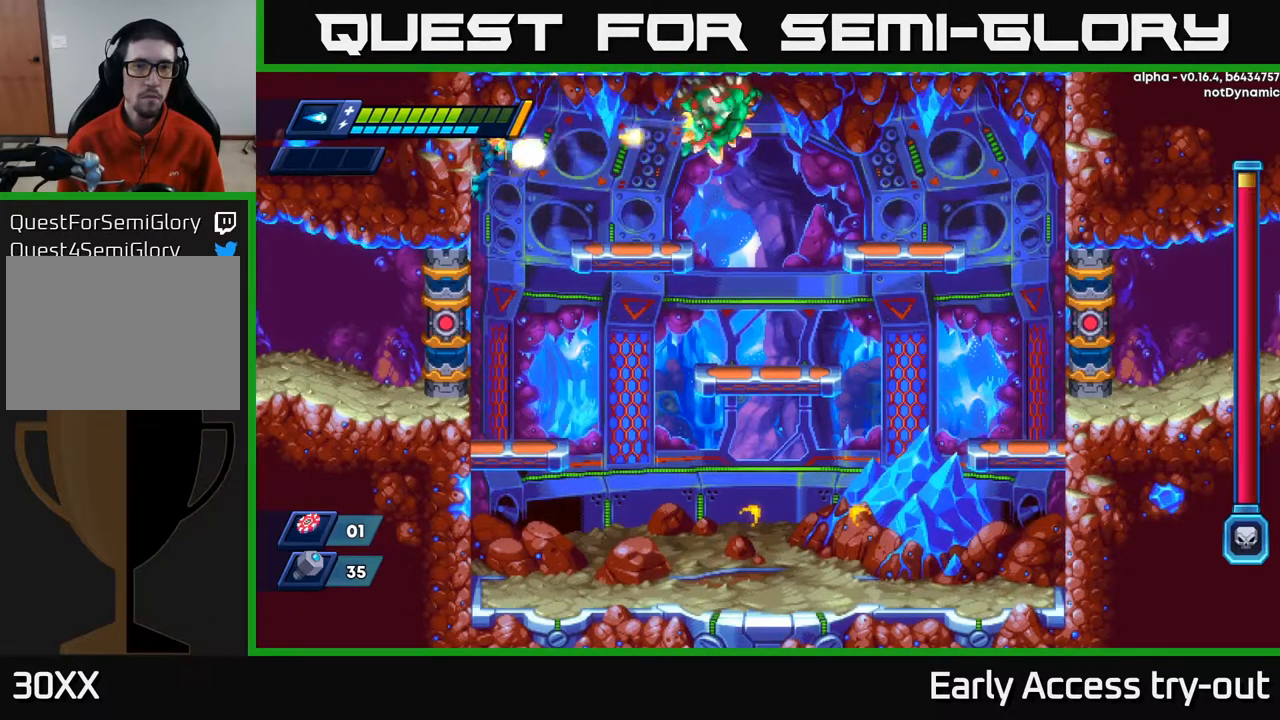
{"buttons": ["DPAD_LEFT"], "left_stick": "center", "right_stick": "center", "events": [[50, "X", "down"], [133, "X", "up"], [167, "A", "down"], [217, "X", "down"], [300, "A", "up"], [300, "X", "up"], [400, "X", "down"], [467, "X", "up"]]}
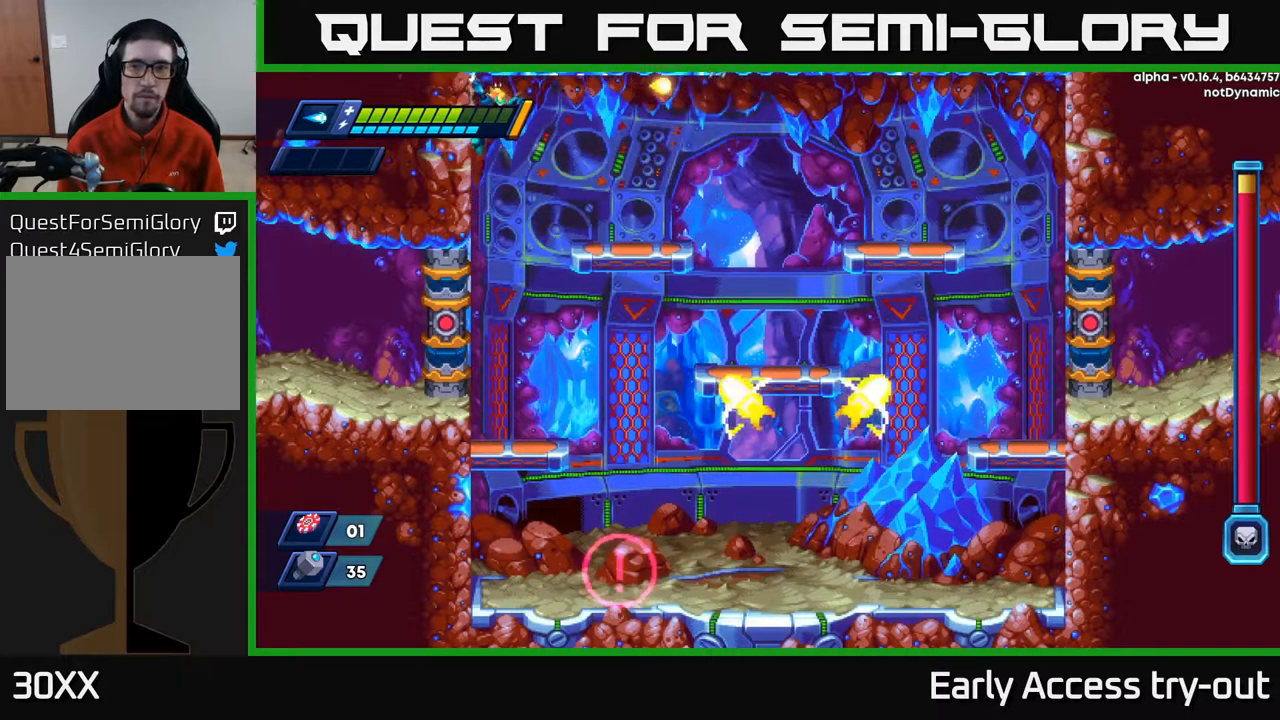
{"buttons": [], "left_stick": "center", "right_stick": "center", "events": [[250, "DPAD_LEFT", "up"]]}
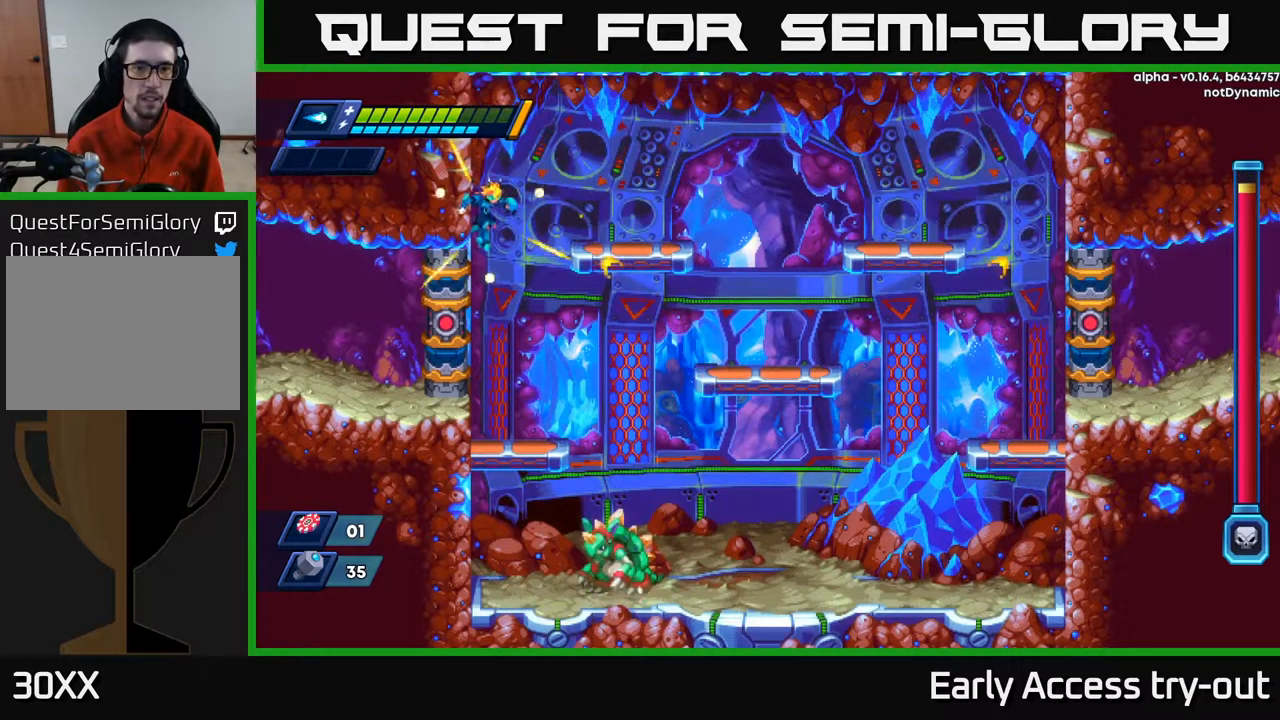
{"buttons": ["R2", "DPAD_RIGHT"], "left_stick": "center", "right_stick": "center", "events": [[283, "DPAD_RIGHT", "down"], [450, "R2", "down"]]}
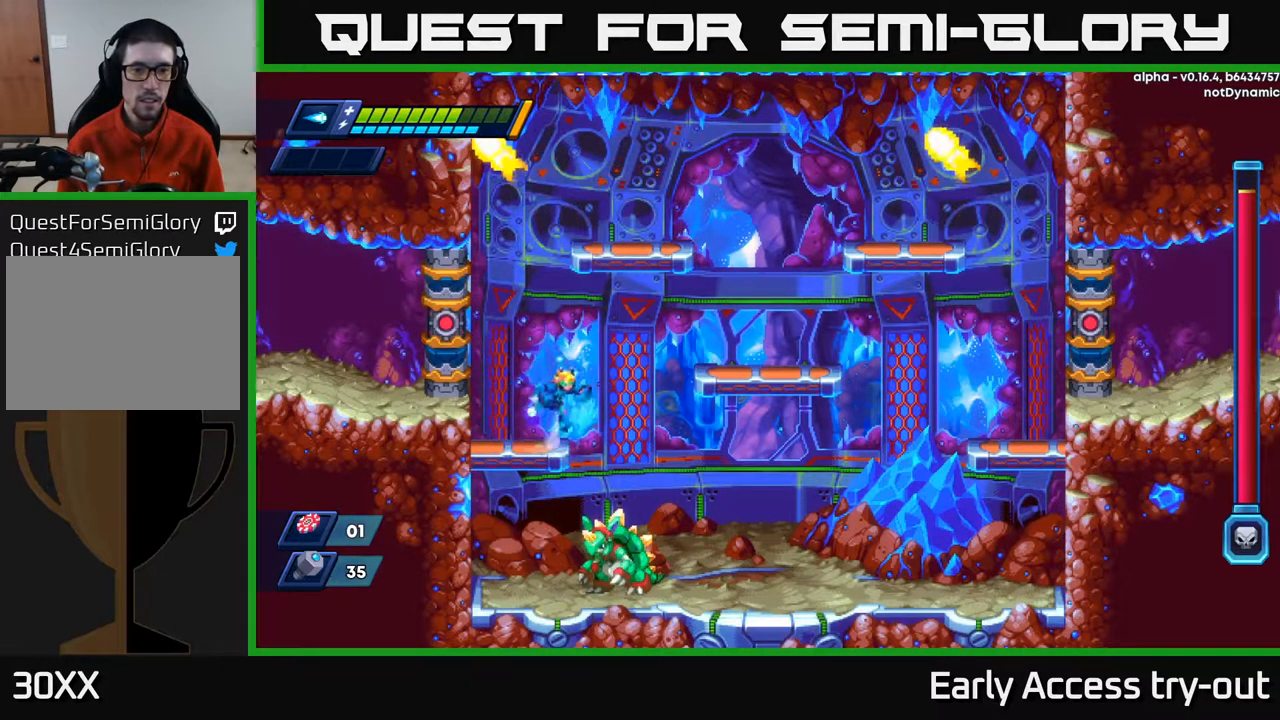
{"buttons": ["DPAD_RIGHT"], "left_stick": "center", "right_stick": "center", "events": [[33, "A", "down"], [100, "A", "up"], [117, "R2", "up"]]}
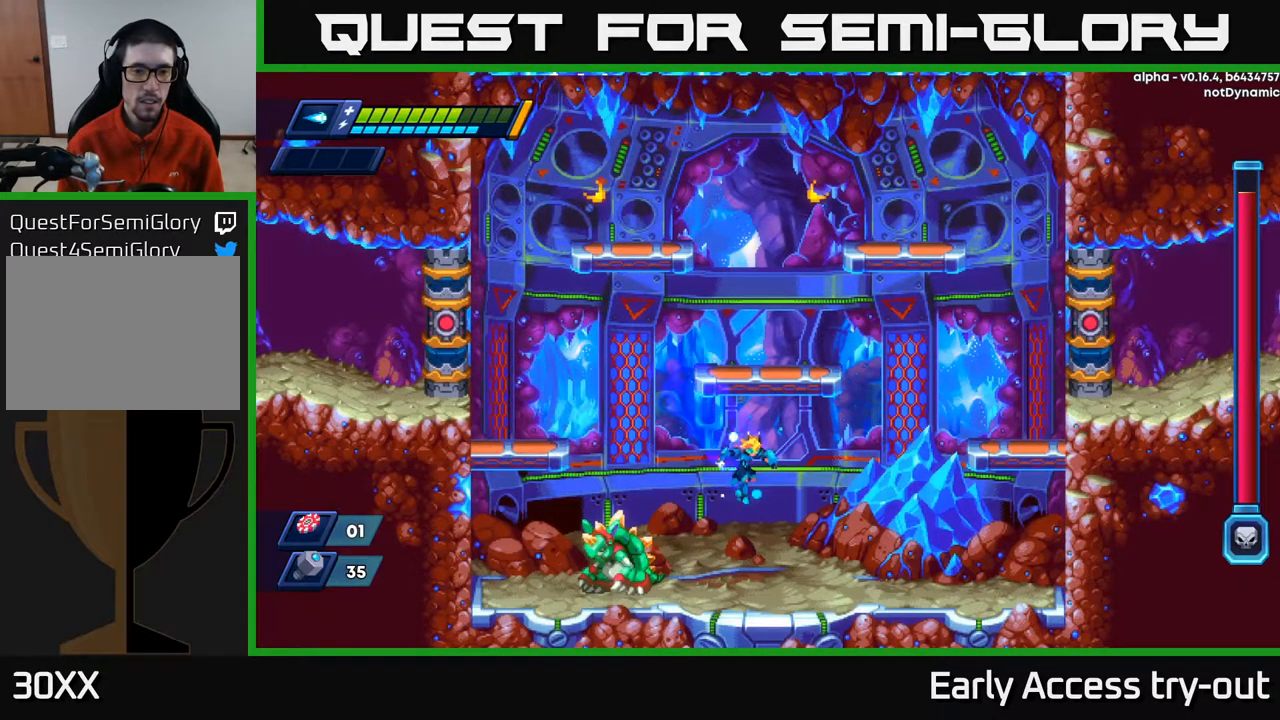
{"buttons": [], "left_stick": "center", "right_stick": "center", "events": [[100, "DPAD_RIGHT", "up"], [117, "DPAD_LEFT", "down"], [150, "DPAD_LEFT", "up"], [183, "X", "down"], [250, "X", "up"], [300, "X", "down"], [333, "X", "up"], [400, "X", "down"], [450, "X", "up"]]}
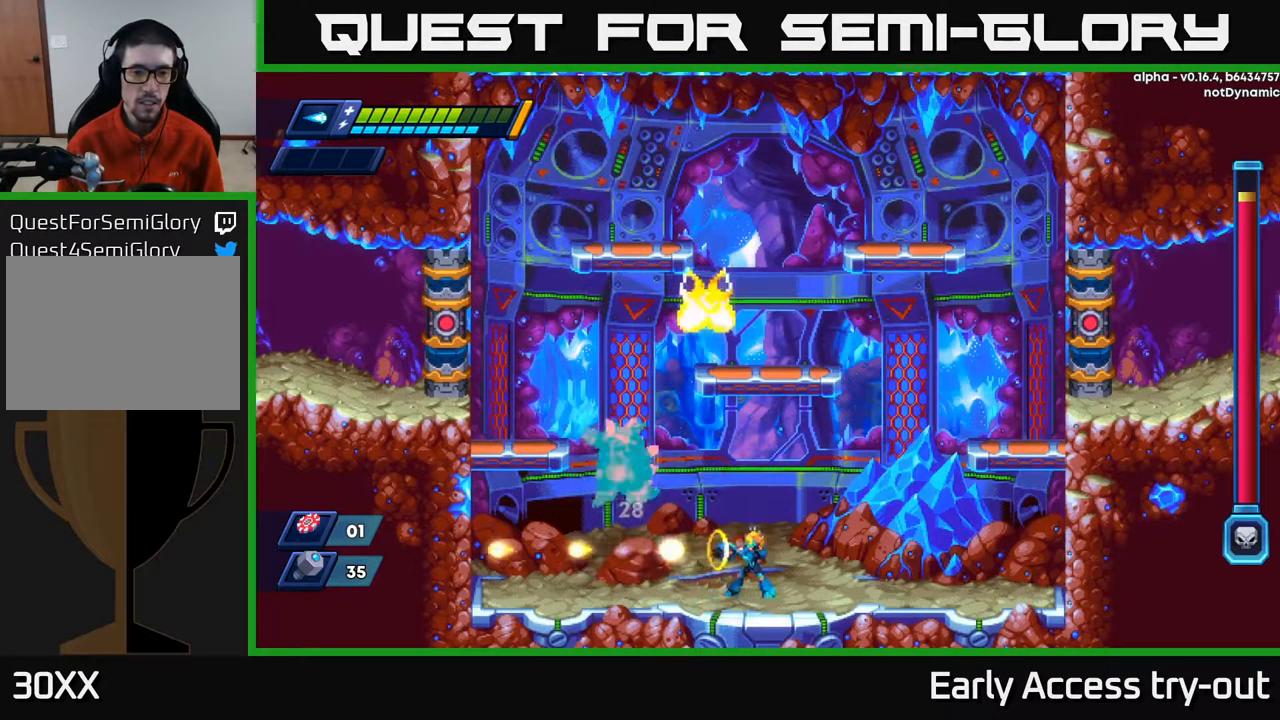
{"buttons": ["R2", "DPAD_RIGHT"], "left_stick": "center", "right_stick": "center", "events": [[17, "X", "down"], [50, "DPAD_RIGHT", "down"], [50, "X", "up"], [167, "R2", "down"]]}
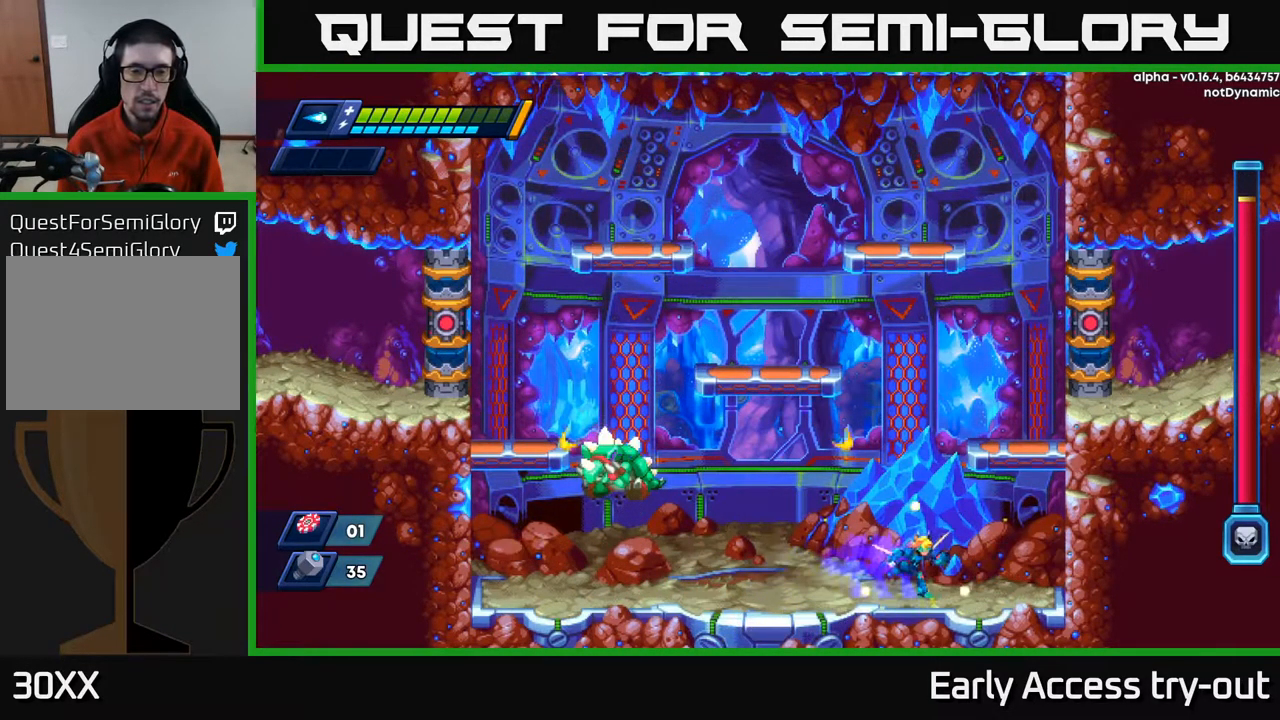
{"buttons": ["R2", "DPAD_RIGHT"], "left_stick": "center", "right_stick": "center", "events": [[183, "R2", "up"], [383, "R2", "down"]]}
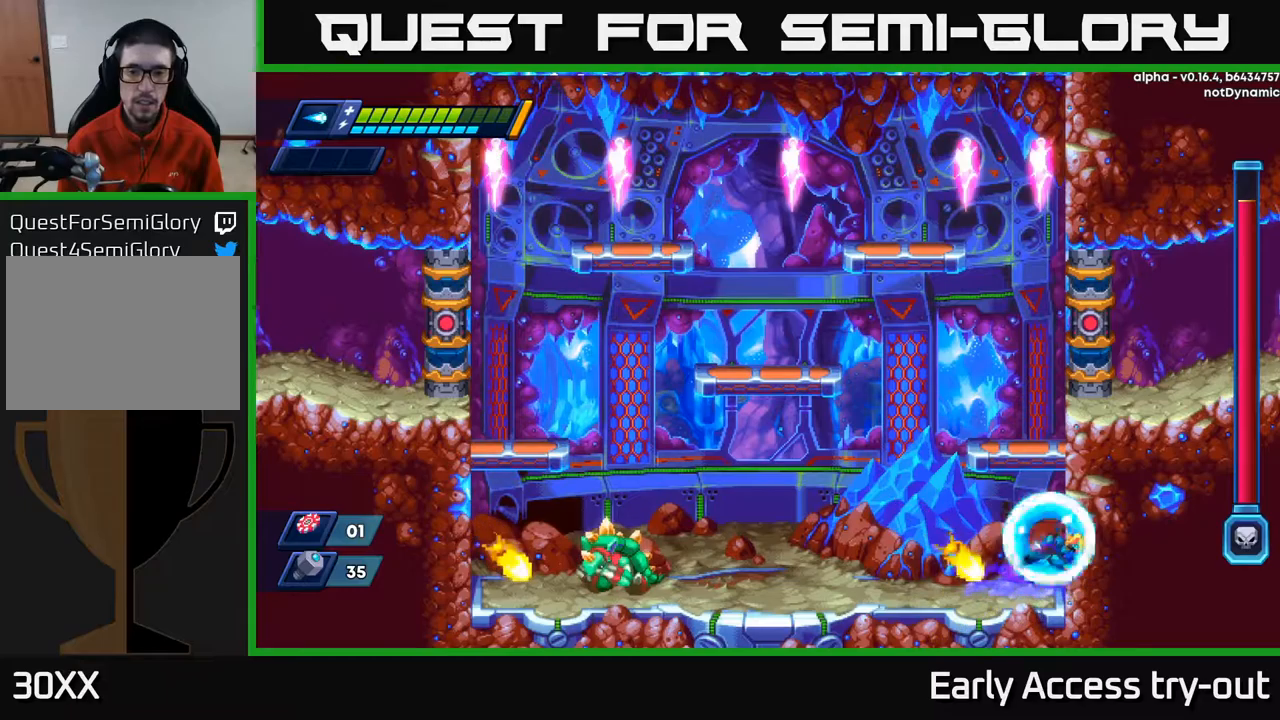
{"buttons": ["DPAD_LEFT"], "left_stick": "center", "right_stick": "center", "events": [[17, "A", "down"], [67, "R2", "up"], [100, "DPAD_RIGHT", "up"], [117, "DPAD_LEFT", "down"], [417, "A", "up"]]}
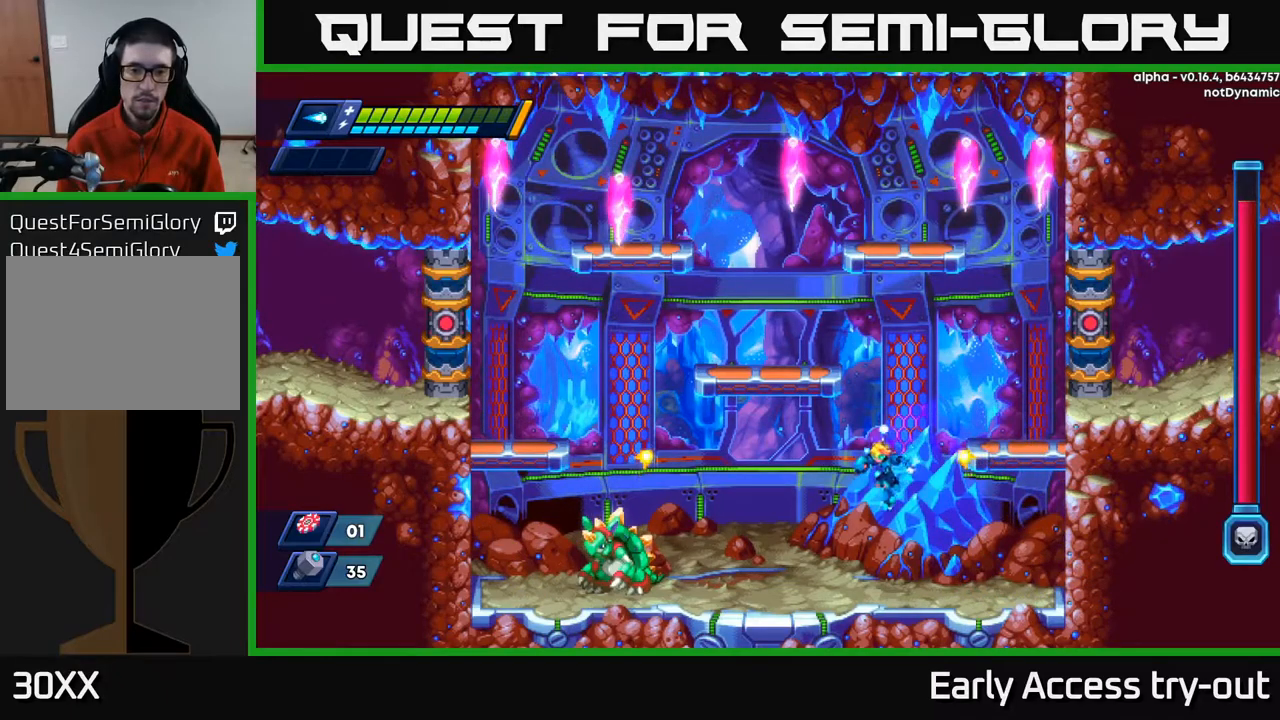
{"buttons": [], "left_stick": "center", "right_stick": "center", "events": [[184, "X", "down"], [250, "X", "up"], [267, "DPAD_LEFT", "up"], [317, "X", "down"], [350, "X", "up"], [417, "X", "down"], [467, "X", "up"]]}
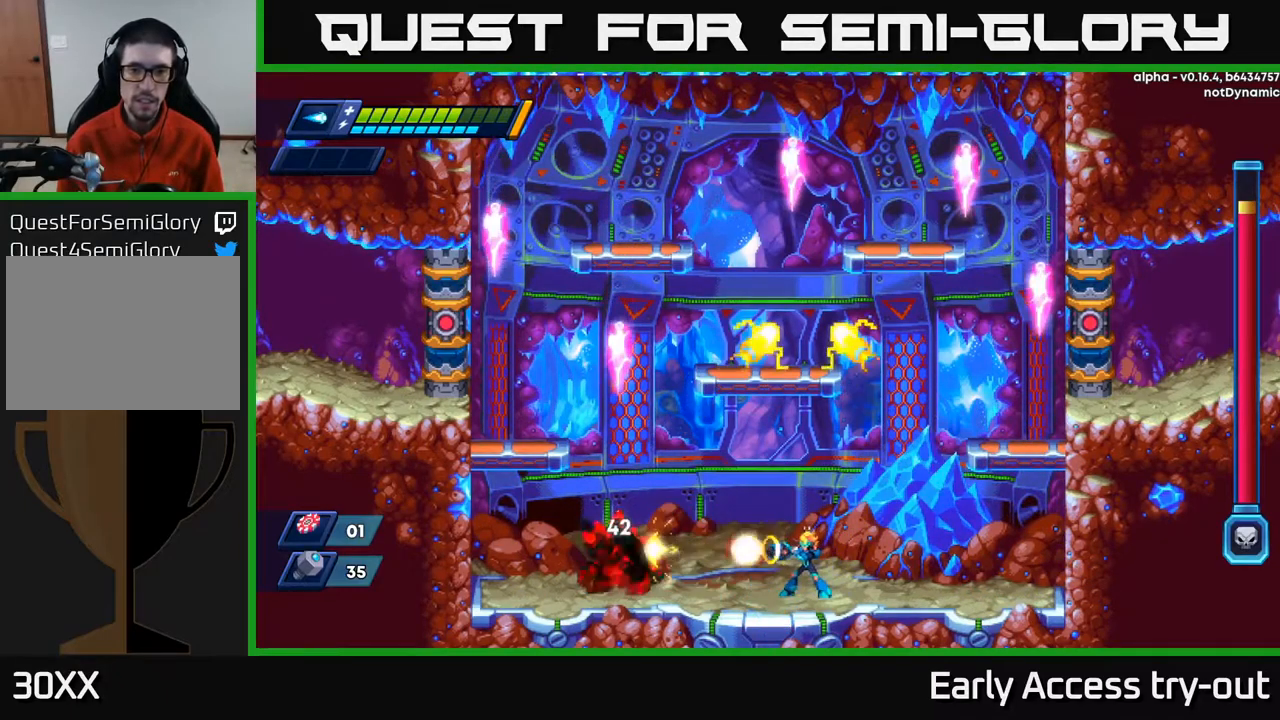
{"buttons": ["X"], "left_stick": "center", "right_stick": "center", "events": [[34, "X", "down"], [84, "X", "up"], [134, "X", "down"], [200, "X", "up"], [267, "X", "down"], [317, "X", "up"], [367, "X", "down"], [434, "X", "up"], [500, "X", "down"]]}
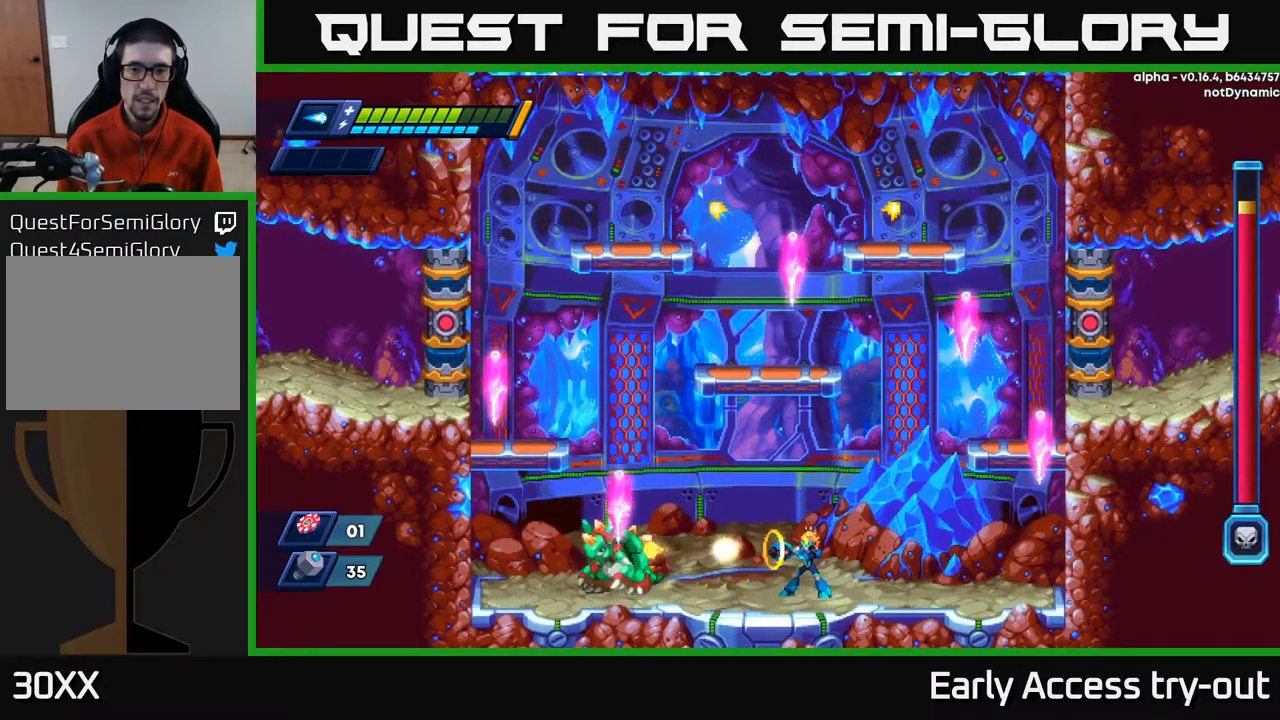
{"buttons": ["DPAD_RIGHT"], "left_stick": "center", "right_stick": "center", "events": [[50, "X", "up"], [134, "X", "down"], [200, "X", "up"], [250, "X", "down"], [317, "X", "up"], [334, "DPAD_RIGHT", "down"]]}
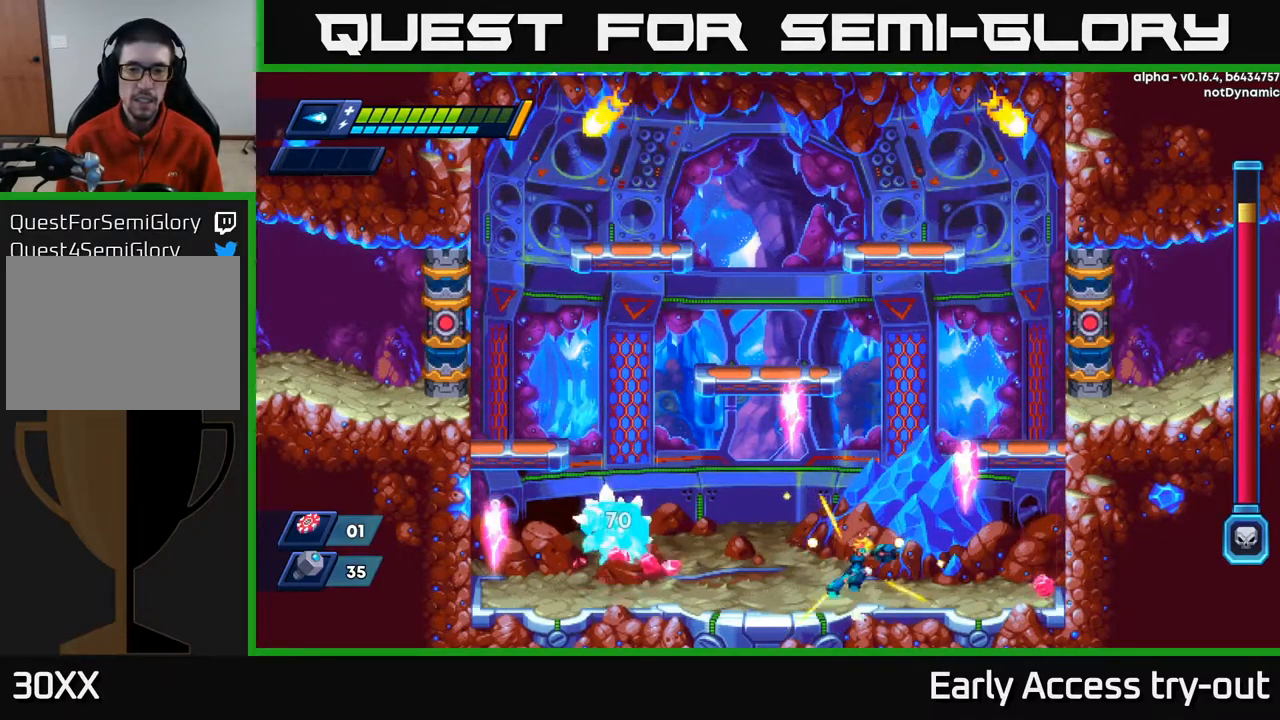
{"buttons": ["A"], "left_stick": "center", "right_stick": "center", "events": [[150, "DPAD_RIGHT", "up"], [167, "DPAD_LEFT", "down"], [200, "DPAD_LEFT", "up"], [217, "X", "down"], [284, "X", "up"], [334, "X", "down"], [417, "X", "up"], [450, "A", "down"]]}
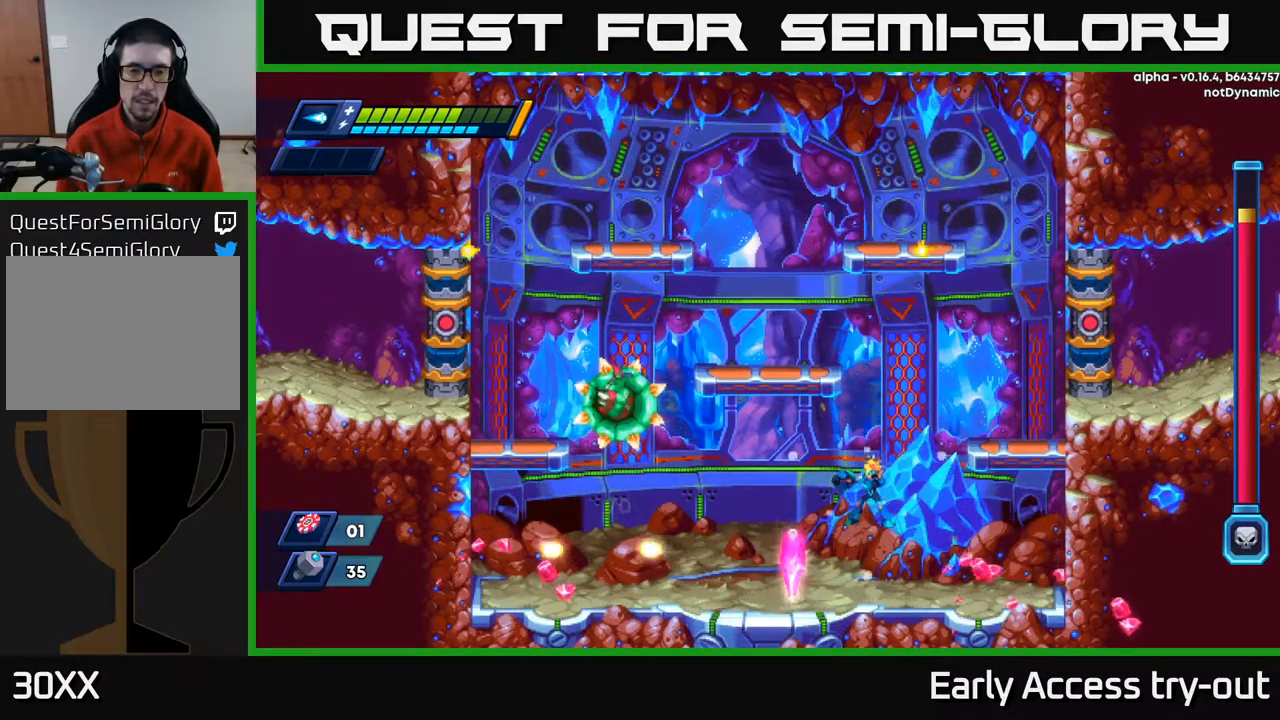
{"buttons": [], "left_stick": "center", "right_stick": "center", "events": [[217, "X", "down"], [234, "A", "up"], [284, "X", "up"], [350, "X", "down"], [434, "X", "up"]]}
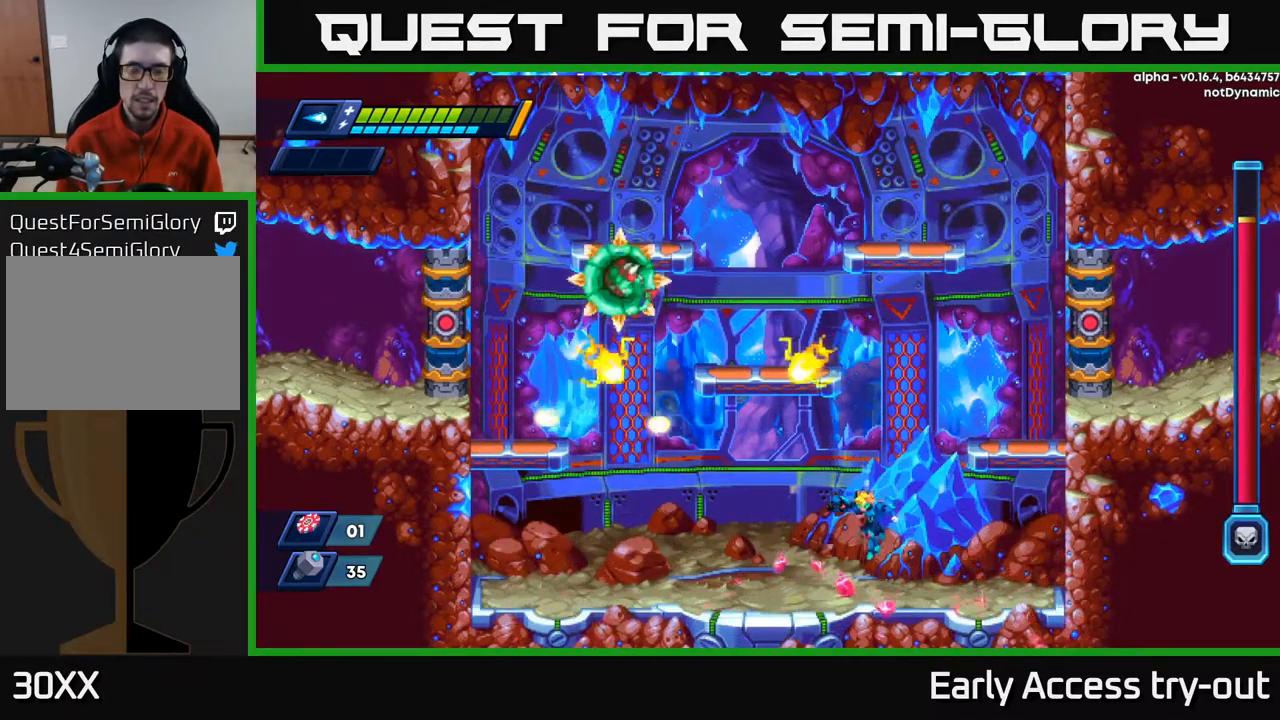
{"buttons": ["A", "R2", "DPAD_RIGHT"], "left_stick": "center", "right_stick": "center", "events": [[117, "DPAD_RIGHT", "down"], [217, "R2", "down"], [267, "A", "down"]]}
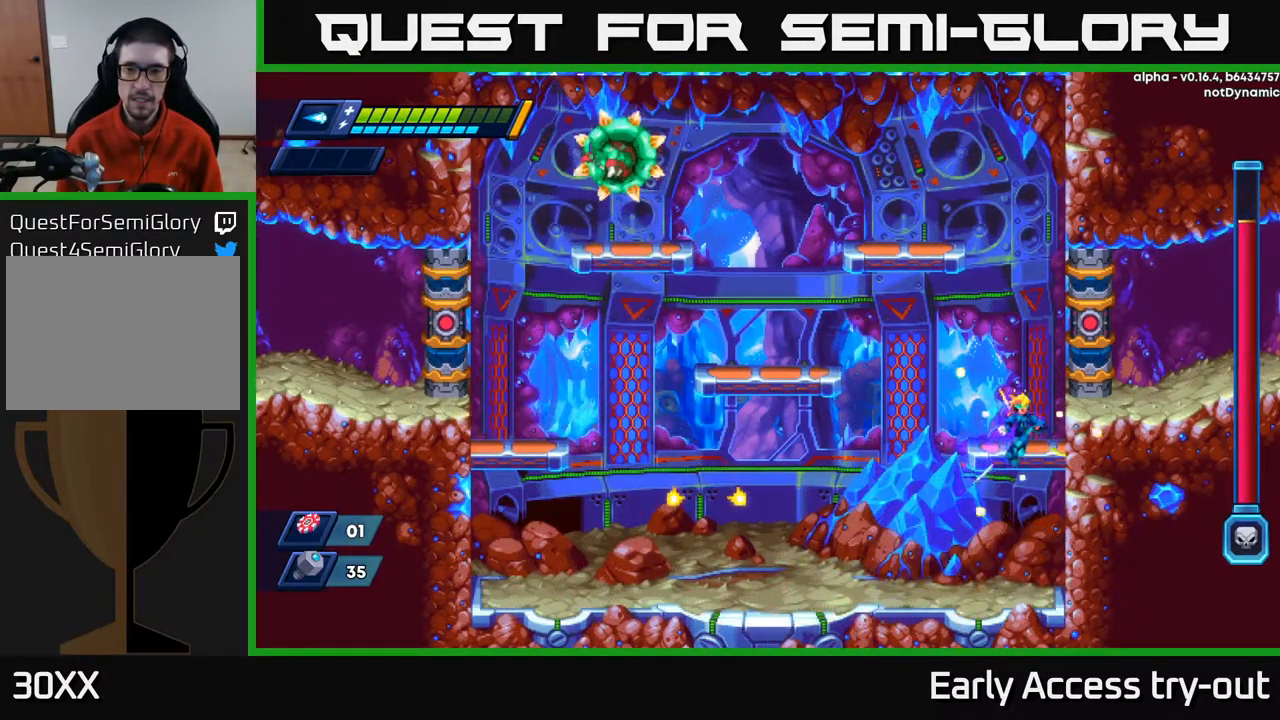
{"buttons": ["A", "R2", "DPAD_RIGHT"], "left_stick": "center", "right_stick": "center", "events": [[34, "A", "up"], [134, "A", "down"], [300, "A", "up"], [384, "A", "down"]]}
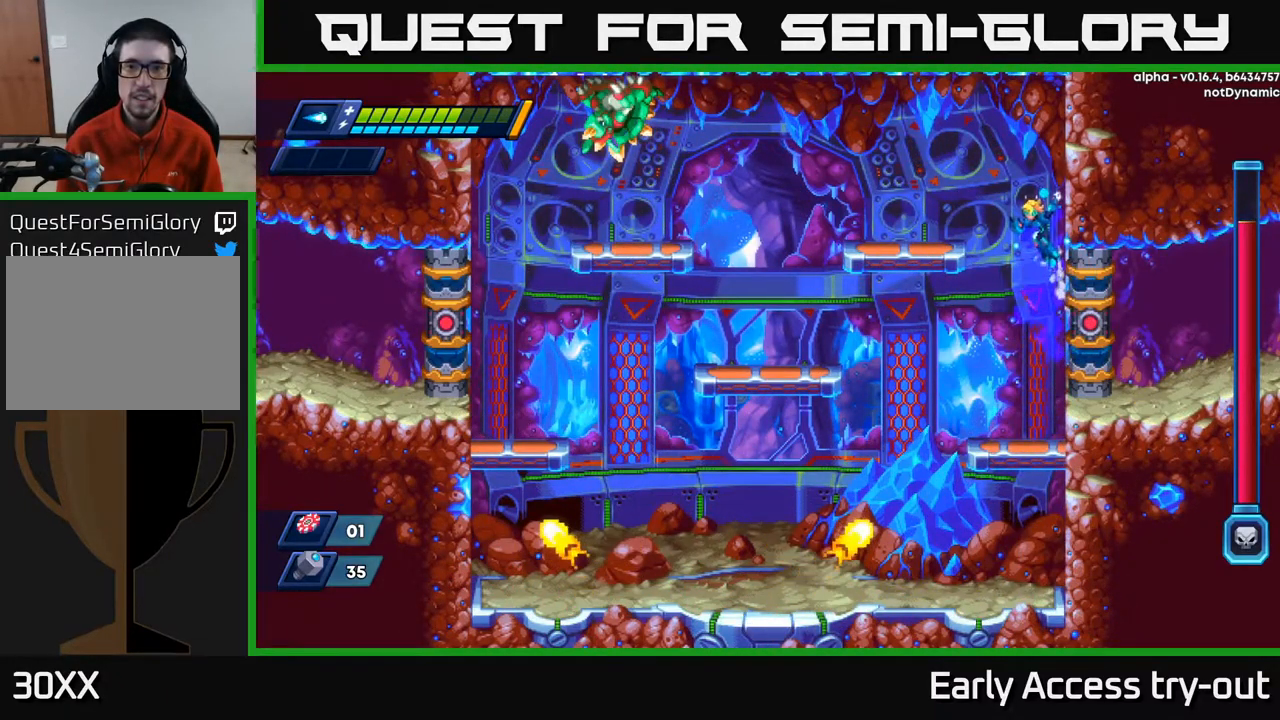
{"buttons": ["X", "DPAD_LEFT"], "left_stick": "center", "right_stick": "center", "events": [[34, "A", "up"], [134, "A", "down"], [234, "DPAD_RIGHT", "up"], [250, "DPAD_LEFT", "down"], [317, "X", "down"], [367, "R2", "up"], [384, "A", "up"], [417, "X", "up"], [467, "X", "down"]]}
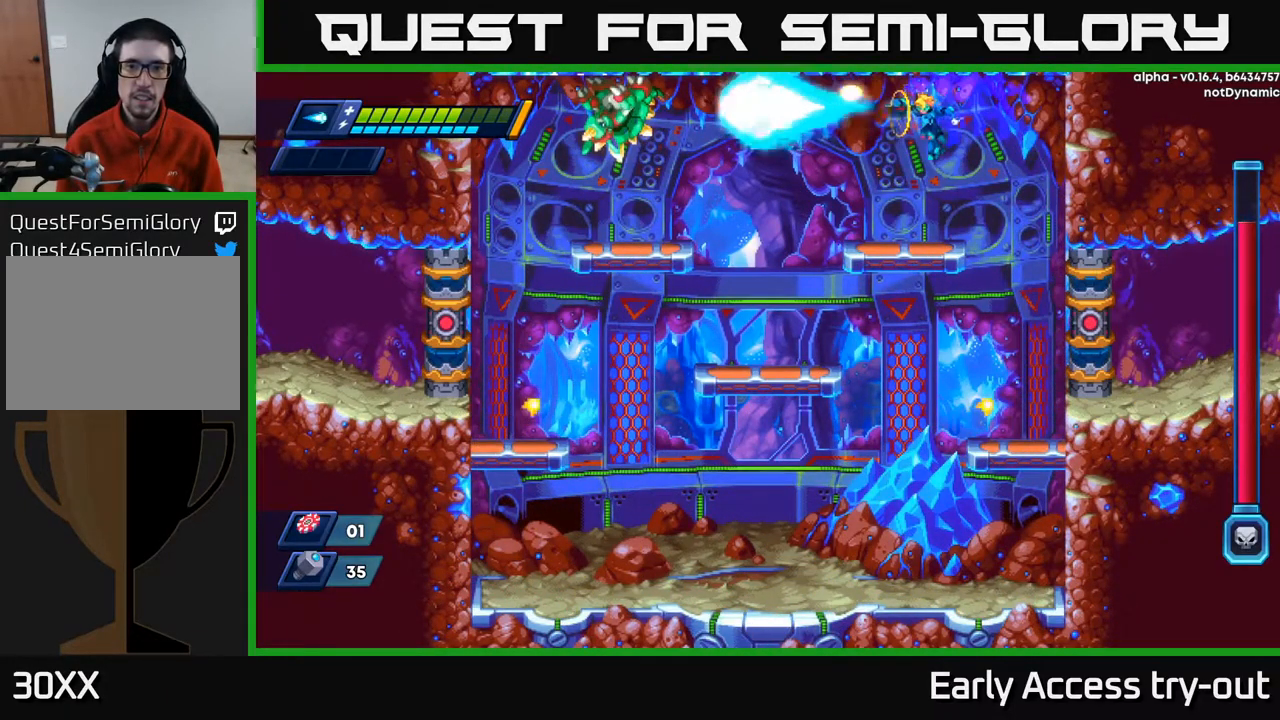
{"buttons": ["X"], "left_stick": "center", "right_stick": "center", "events": [[50, "X", "up"], [117, "X", "down"], [217, "X", "up"], [250, "A", "down"], [350, "X", "down"], [400, "A", "up"], [400, "DPAD_LEFT", "up"], [434, "X", "up"], [500, "X", "down"]]}
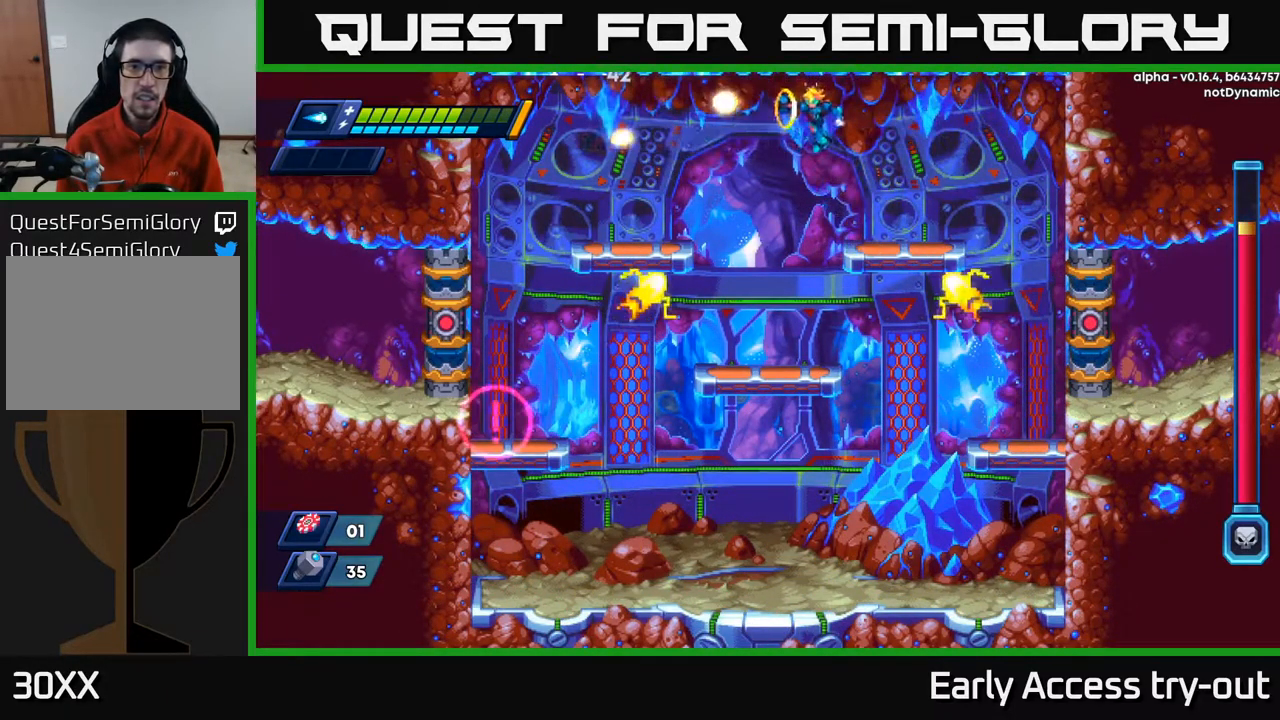
{"buttons": [], "left_stick": "center", "right_stick": "center", "events": [[67, "X", "up"], [134, "X", "down"], [201, "X", "up"], [284, "DPAD_LEFT", "down"], [351, "DPAD_LEFT", "up"]]}
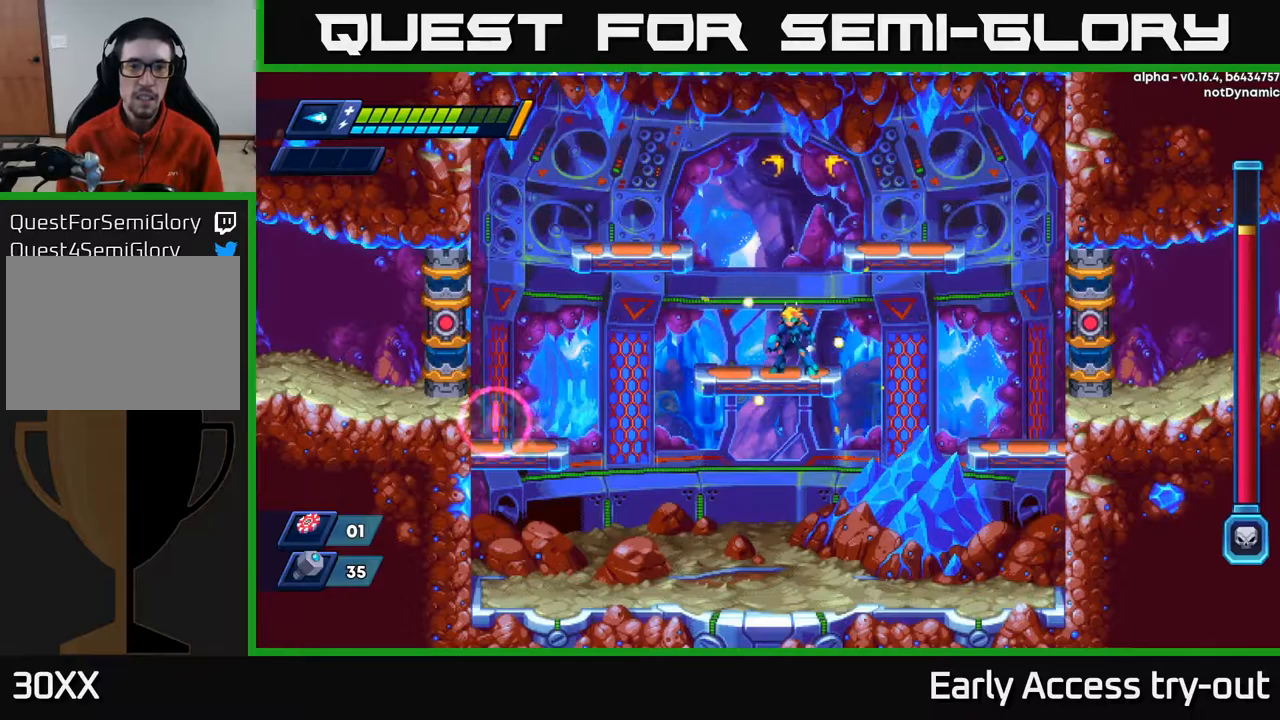
{"buttons": [], "left_stick": "center", "right_stick": "center", "events": [[167, "DPAD_LEFT", "down"], [317, "DPAD_DOWN", "down"], [334, "DPAD_LEFT", "up"], [384, "A", "down"], [484, "A", "up"], [484, "DPAD_DOWN", "up"]]}
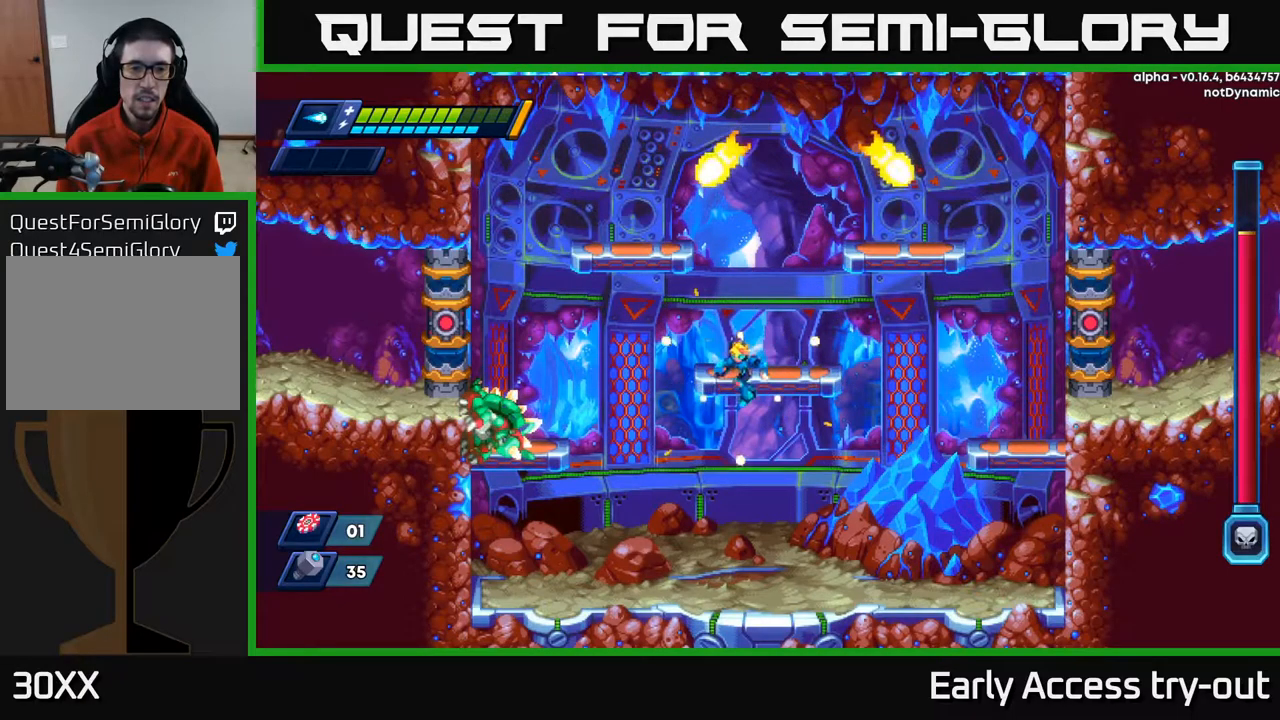
{"buttons": ["A"], "left_stick": "center", "right_stick": "center", "events": [[17, "DPAD_LEFT", "down"], [117, "X", "down"], [134, "DPAD_LEFT", "up"], [200, "X", "up"], [250, "X", "down"], [334, "X", "up"], [450, "A", "down"]]}
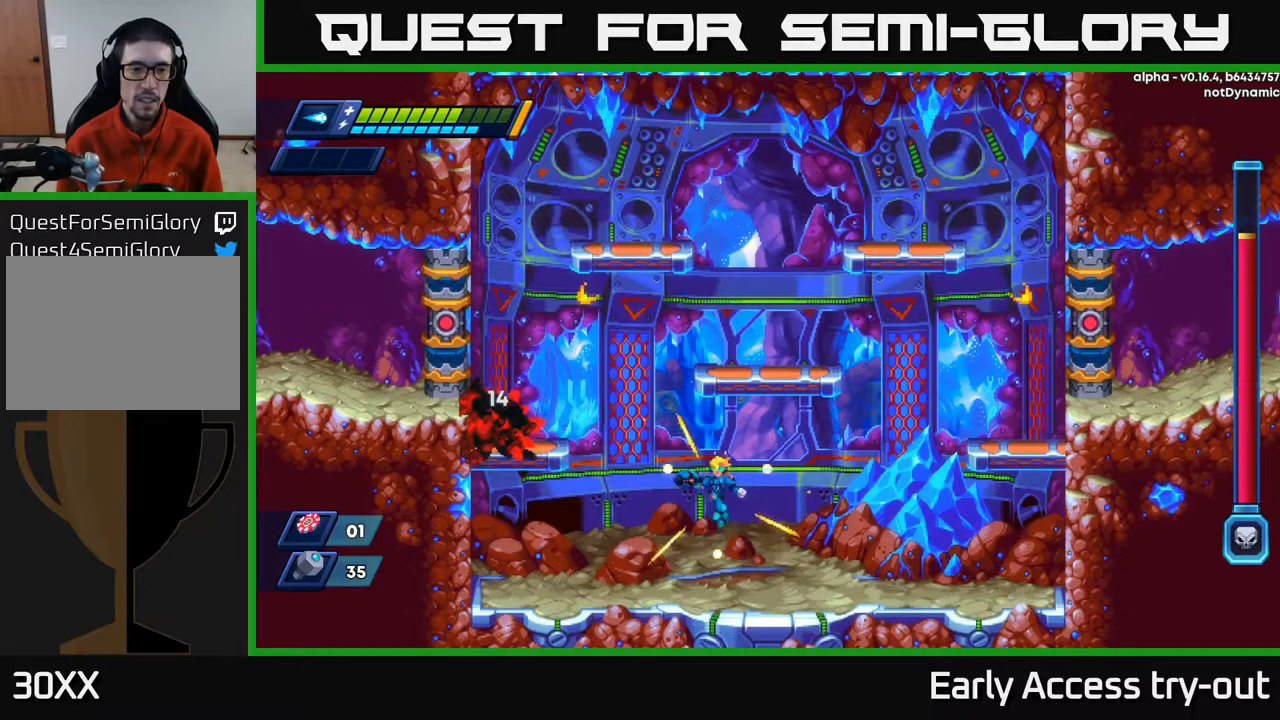
{"buttons": ["X"], "left_stick": "center", "right_stick": "center", "events": [[200, "X", "down"], [300, "A", "up"], [300, "X", "up"], [350, "A", "down"], [350, "X", "down"], [367, "A", "up"], [434, "X", "up"], [484, "X", "down"]]}
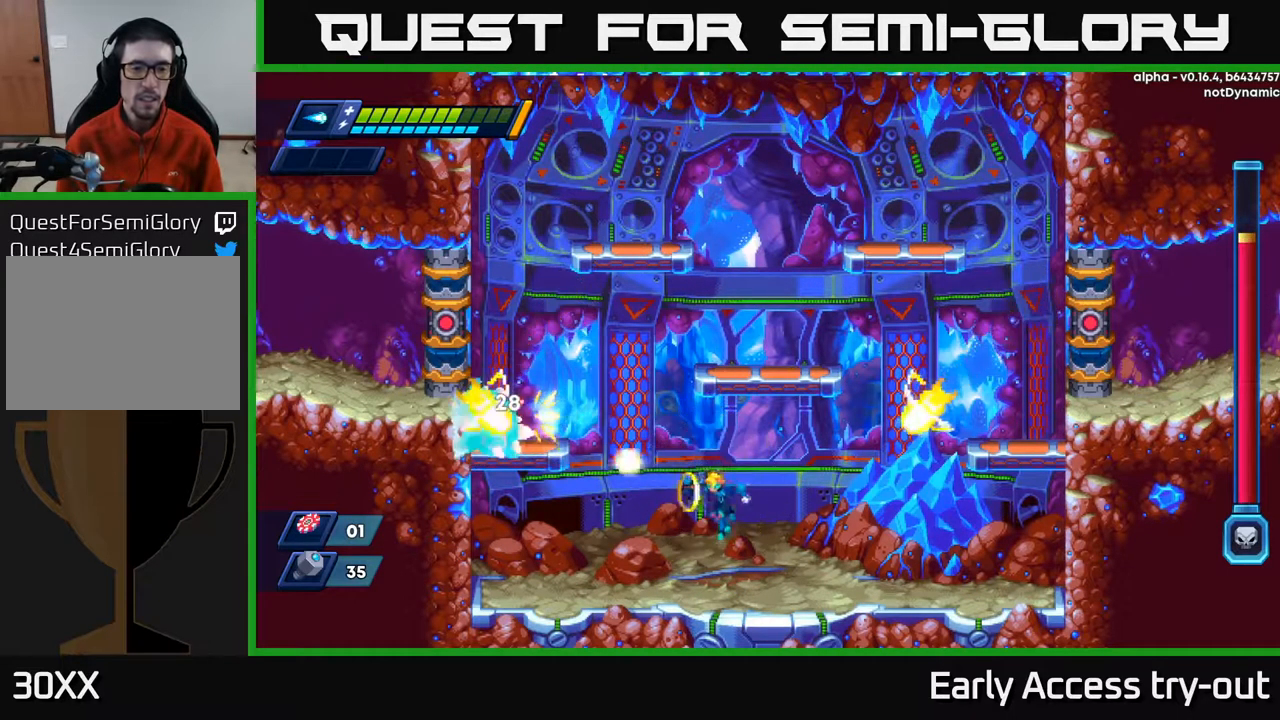
{"buttons": [], "left_stick": "center", "right_stick": "center", "events": [[84, "X", "up"], [184, "DPAD_LEFT", "down"], [384, "DPAD_LEFT", "up"]]}
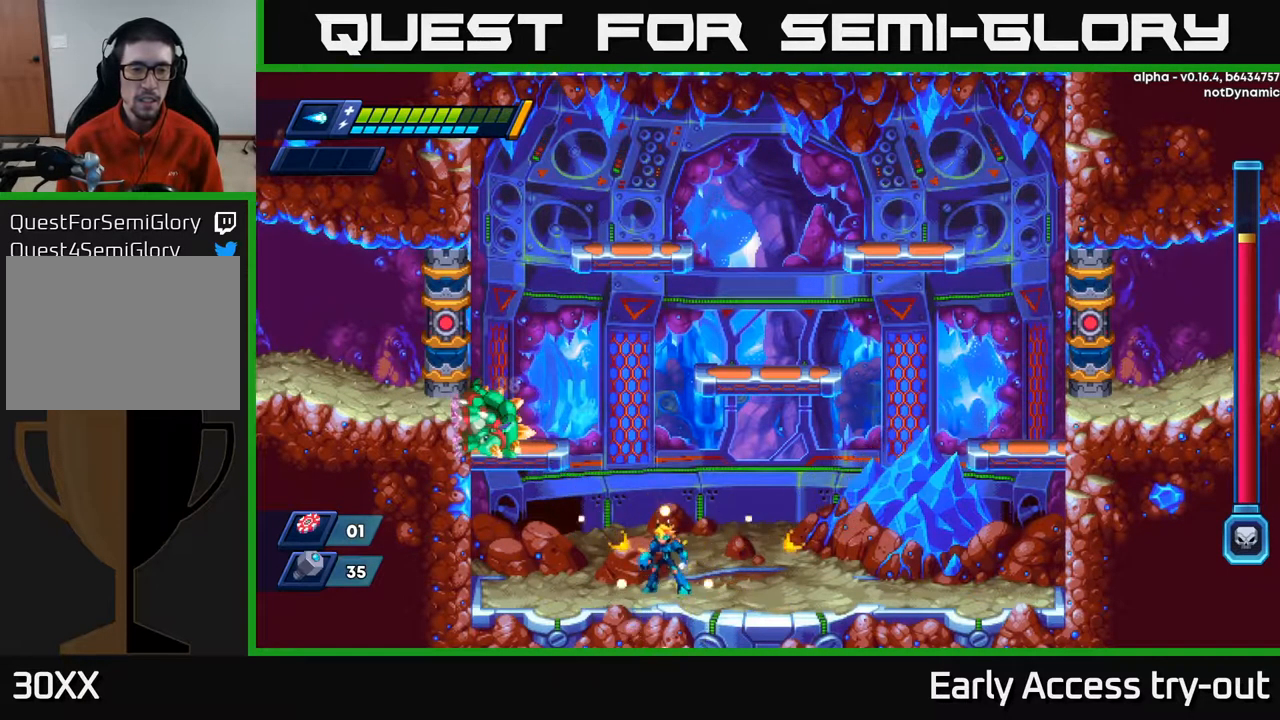
{"buttons": ["DPAD_RIGHT"], "left_stick": "center", "right_stick": "center", "events": [[50, "A", "down"], [217, "DPAD_RIGHT", "down"], [417, "A", "up"]]}
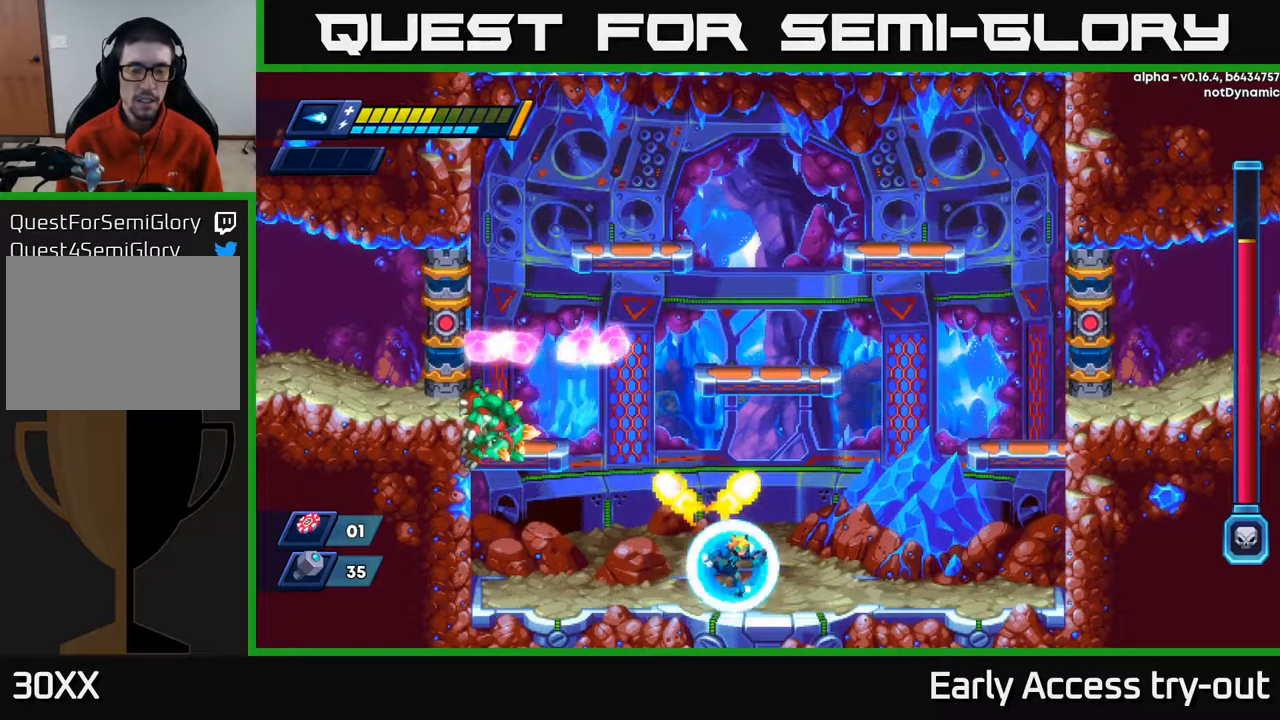
{"buttons": ["A", "DPAD_LEFT"], "left_stick": "center", "right_stick": "center", "events": [[234, "DPAD_RIGHT", "up"], [267, "DPAD_LEFT", "down"], [467, "A", "down"]]}
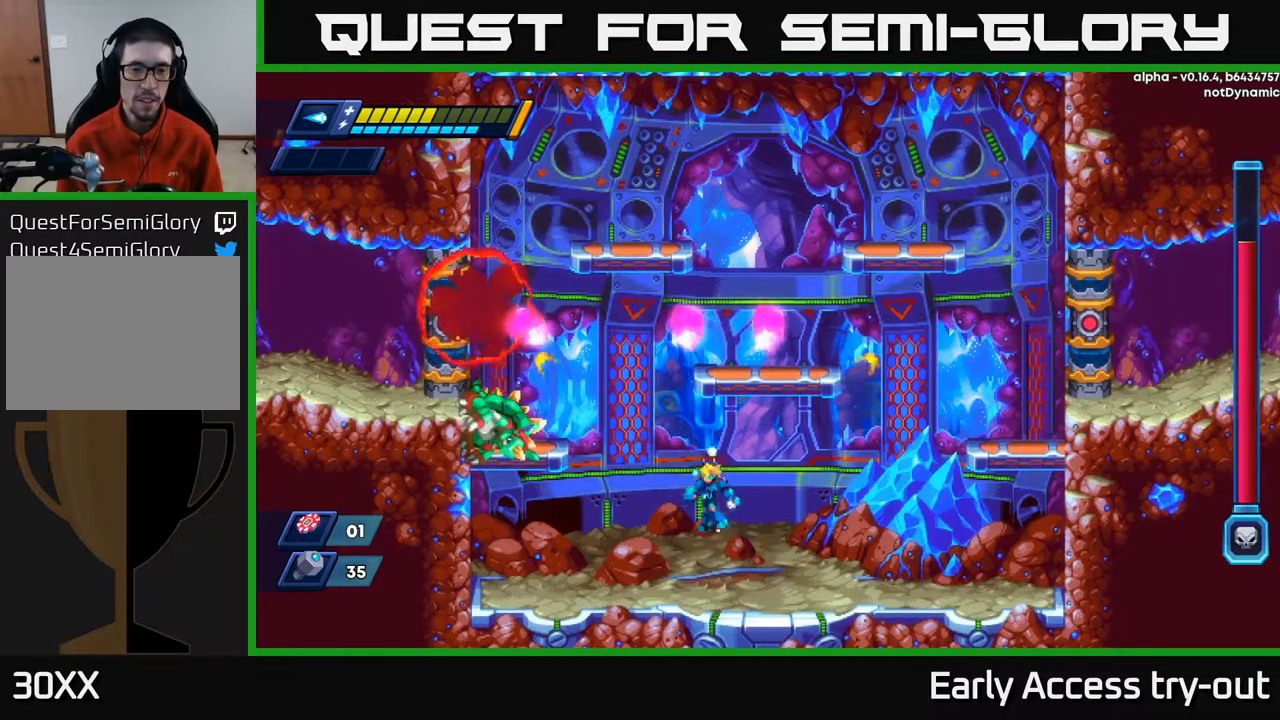
{"buttons": [], "left_stick": "center", "right_stick": "center", "events": [[150, "X", "down"], [167, "A", "up"], [234, "X", "up"], [267, "DPAD_LEFT", "up"], [300, "X", "down"], [417, "X", "up"]]}
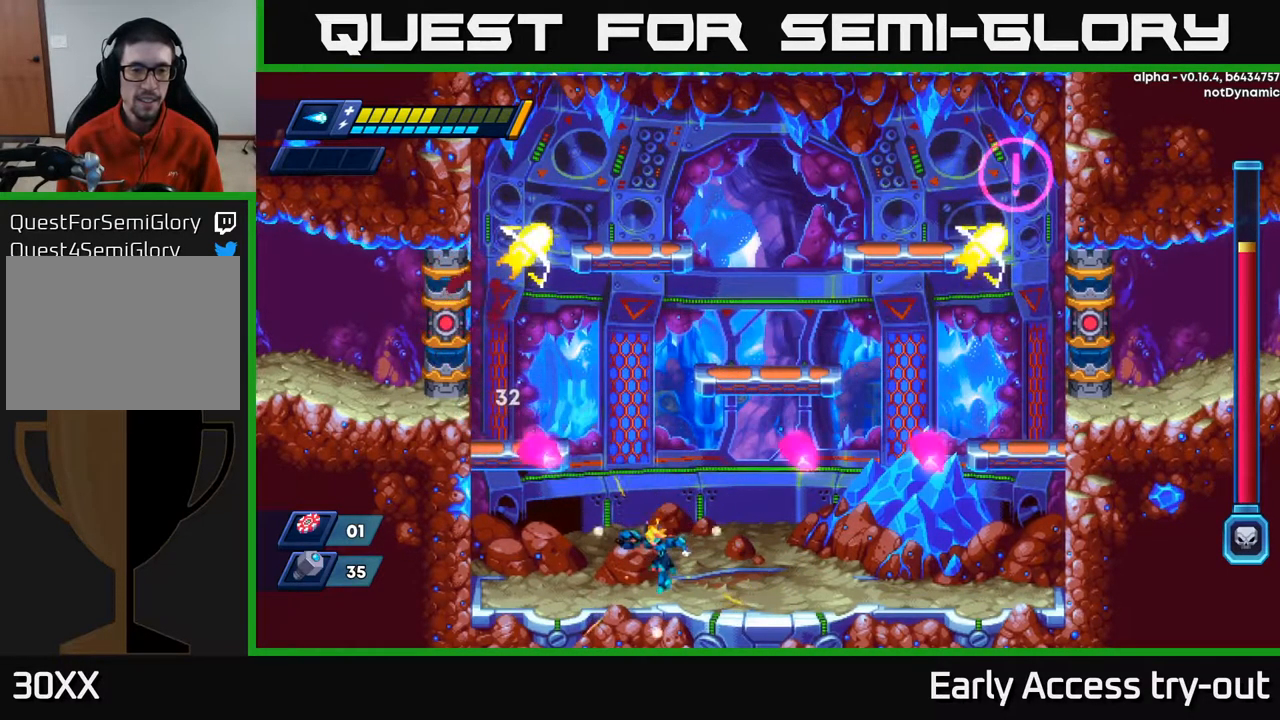
{"buttons": ["A", "X"], "left_stick": "center", "right_stick": "center", "events": [[100, "A", "down"], [367, "X", "down"], [417, "X", "up"], [500, "X", "down"]]}
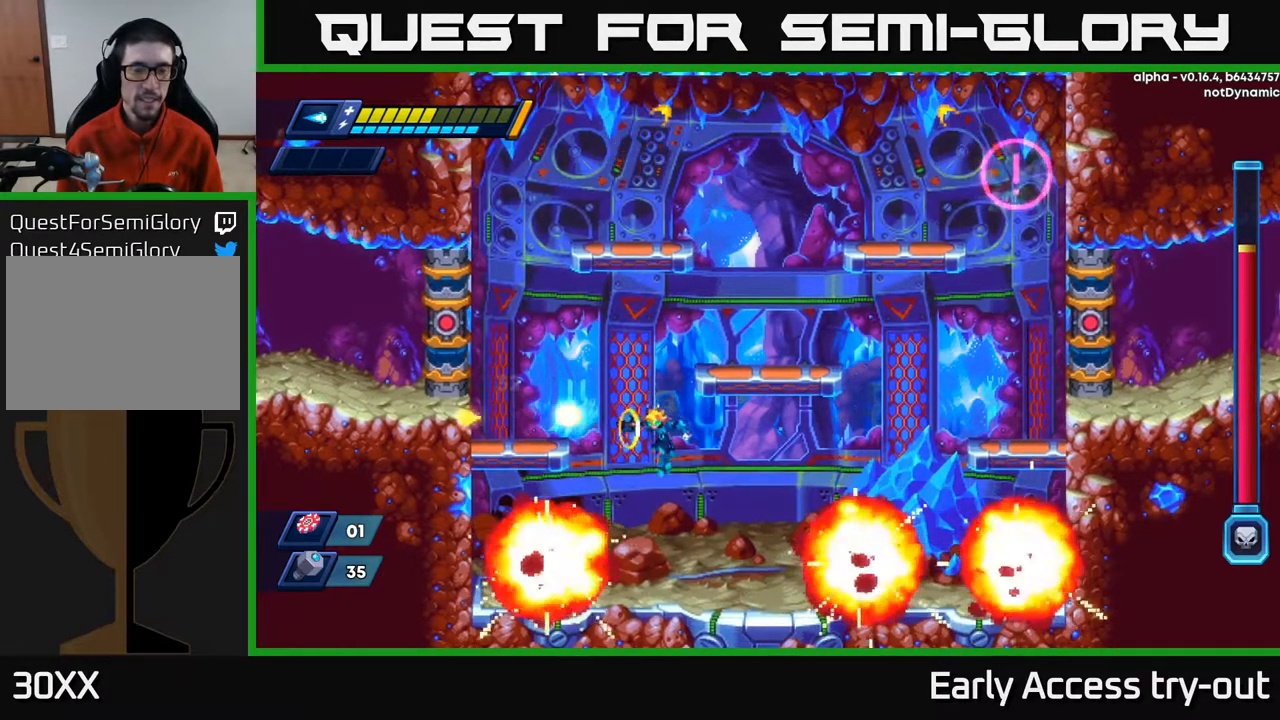
{"buttons": ["DPAD_RIGHT"], "left_stick": "center", "right_stick": "center", "events": [[50, "A", "up"], [100, "X", "up"], [117, "DPAD_RIGHT", "down"], [284, "DPAD_RIGHT", "up"], [500, "DPAD_RIGHT", "down"]]}
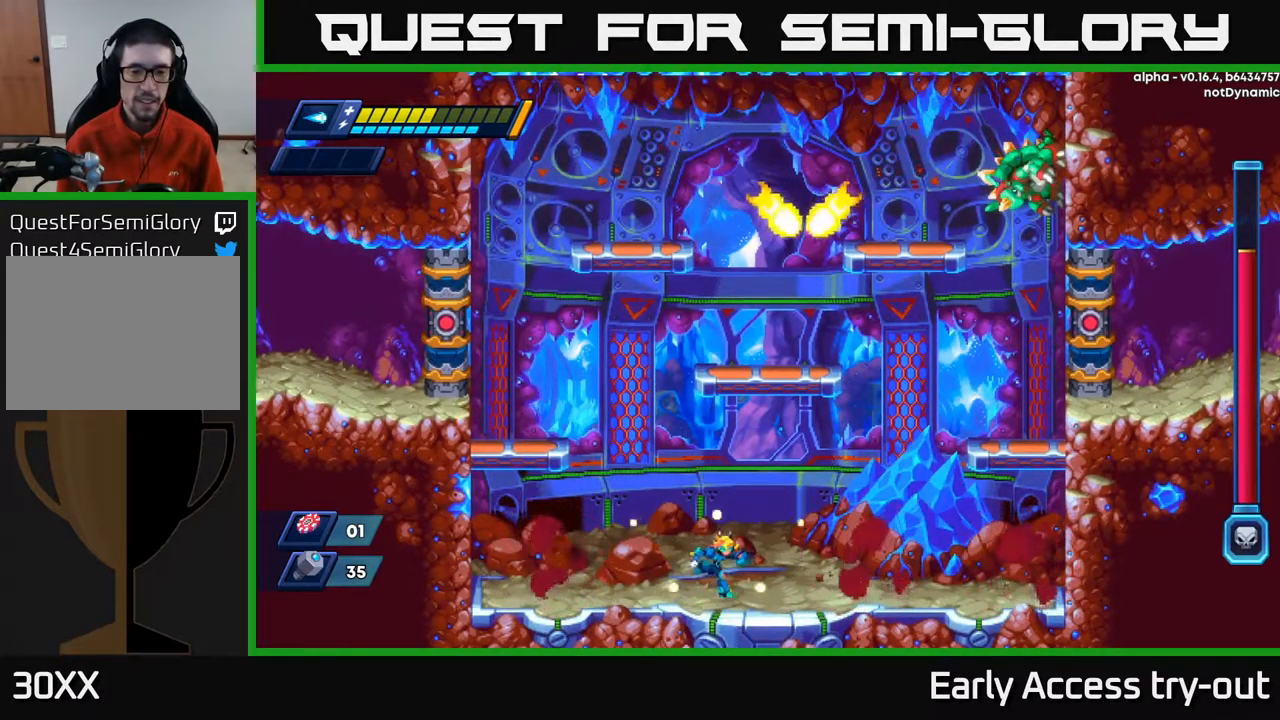
{"buttons": ["DPAD_RIGHT"], "left_stick": "center", "right_stick": "center", "events": [[84, "R2", "down"], [284, "R2", "up"], [384, "R2", "down"], [450, "R2", "up"]]}
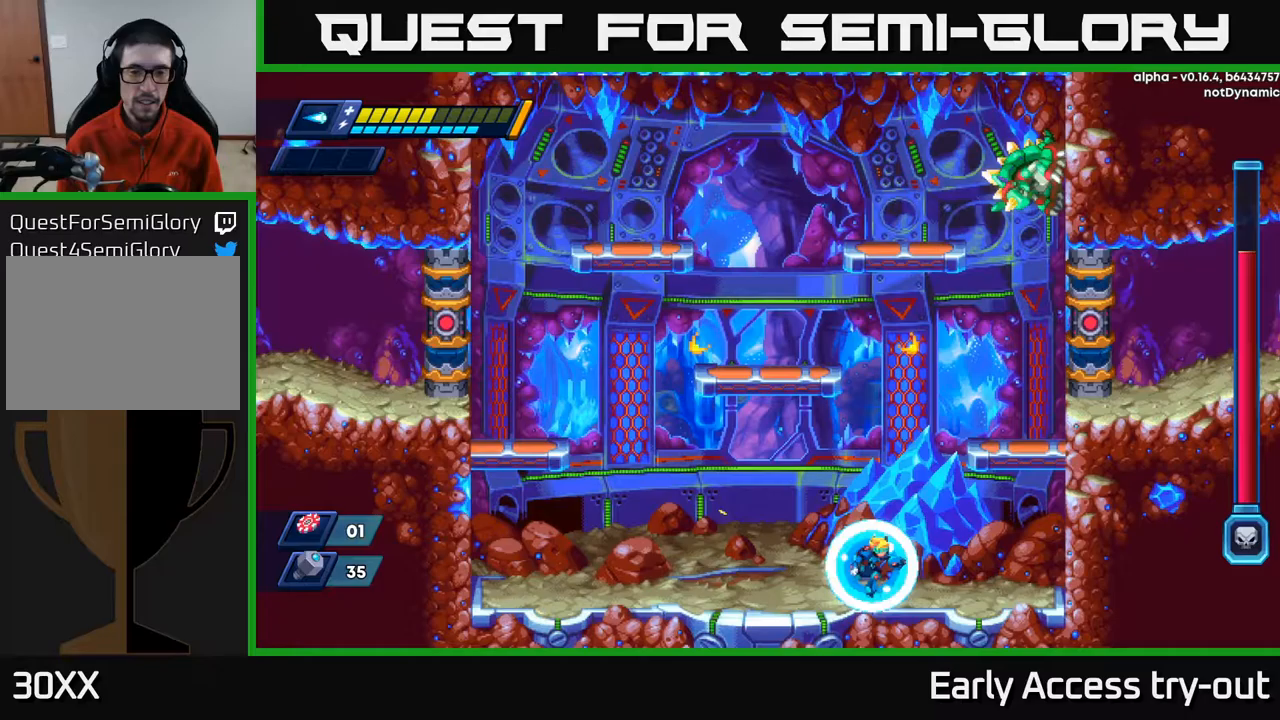
{"buttons": ["DPAD_LEFT"], "left_stick": "center", "right_stick": "center", "events": [[50, "DPAD_RIGHT", "up"], [100, "DPAD_LEFT", "down"]]}
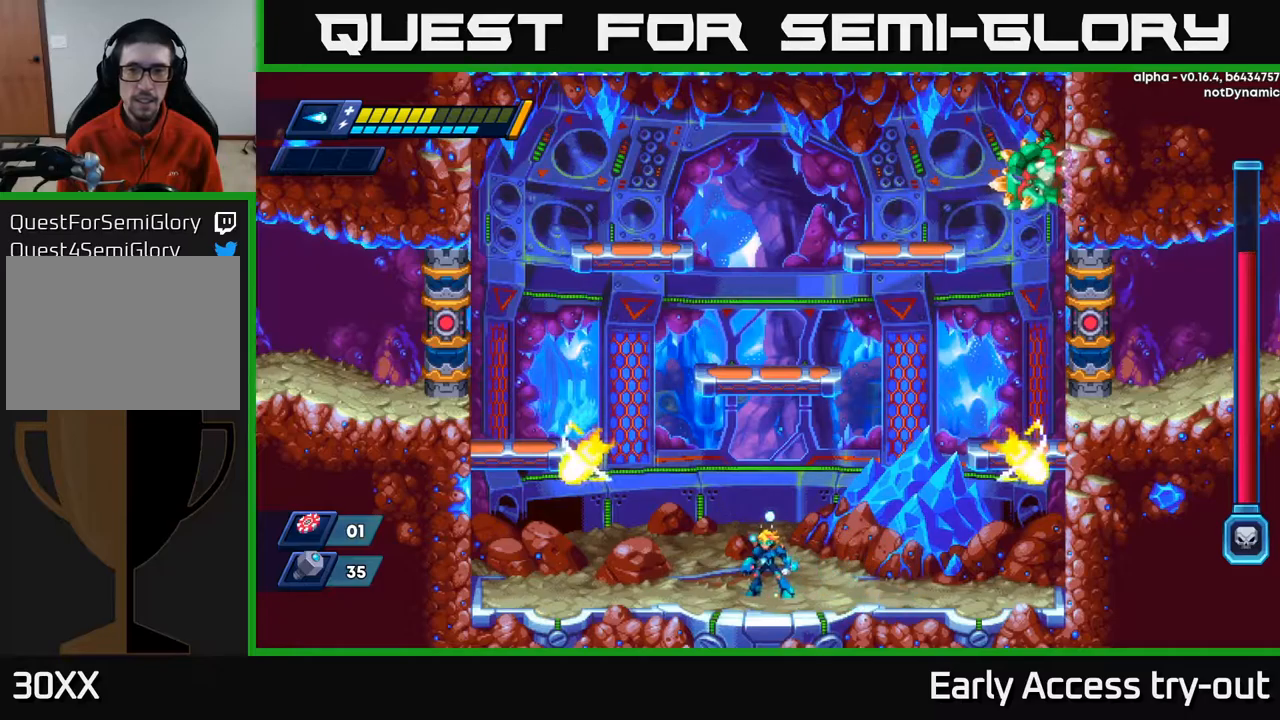
{"buttons": ["DPAD_LEFT"], "left_stick": "center", "right_stick": "center", "events": [[17, "DPAD_LEFT", "up"], [133, "DPAD_RIGHT", "down"], [250, "DPAD_RIGHT", "up"], [467, "DPAD_LEFT", "down"]]}